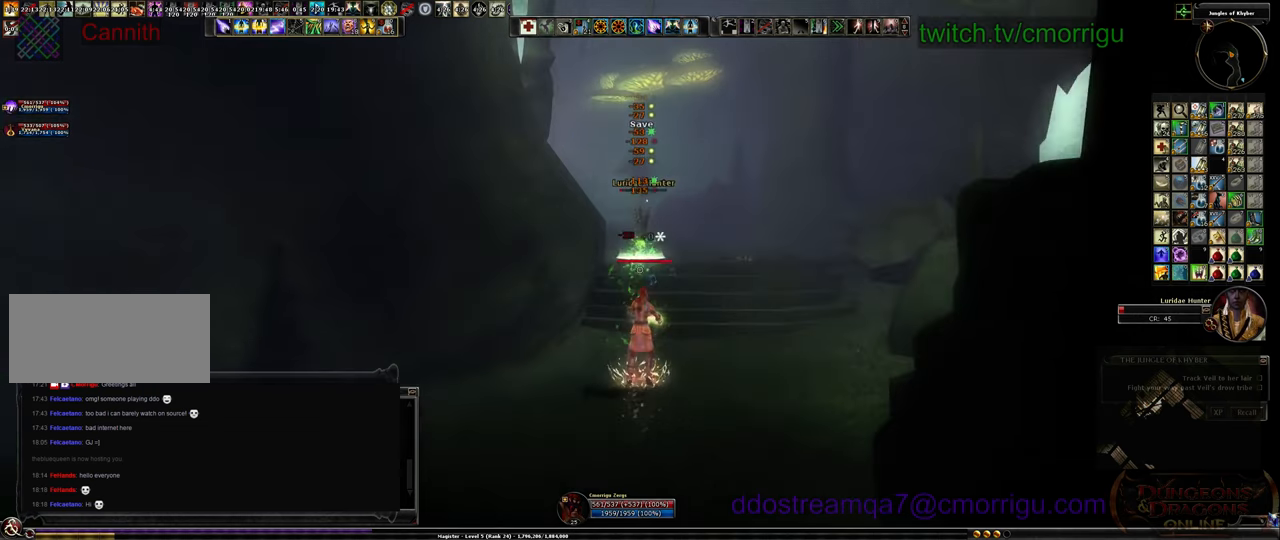
Gameplay with keyboard; each line is a JSON object with the keys held at the frame after it. "events" lists presses ("down") and releases ("up") of ".", "/", "0", "1", "2", "3", "4", "5", "6", "7", "8", "9", "a", "b", "backslash", "backspace", "c", "caps_lock", "comma", "ctrl_l", "ctrl_r", "d", "e", "equals", "escape", "f", "f1", "f10", "f11", "f12", "f2", "f3", "f4", "f5", "f6", "f7", "f8", "f9", "g", "h", "i", "j", "k", "l", "lbracket", "m", "minus", "n", "o", "p", "q", "quote", "r", "rbracket", "return", "s", "semicolon", "shift_l", "shift_r", "space", "t", "tab", "tilde", "u", "v", "w", "x", "y" and "z" between this image and that frame as [ms after this image, input, new state], when the widget could be followed in between. No other keys are recorded. Mouse input is not recorded.
{"keys": [], "events": [[500, "w", "up"]]}
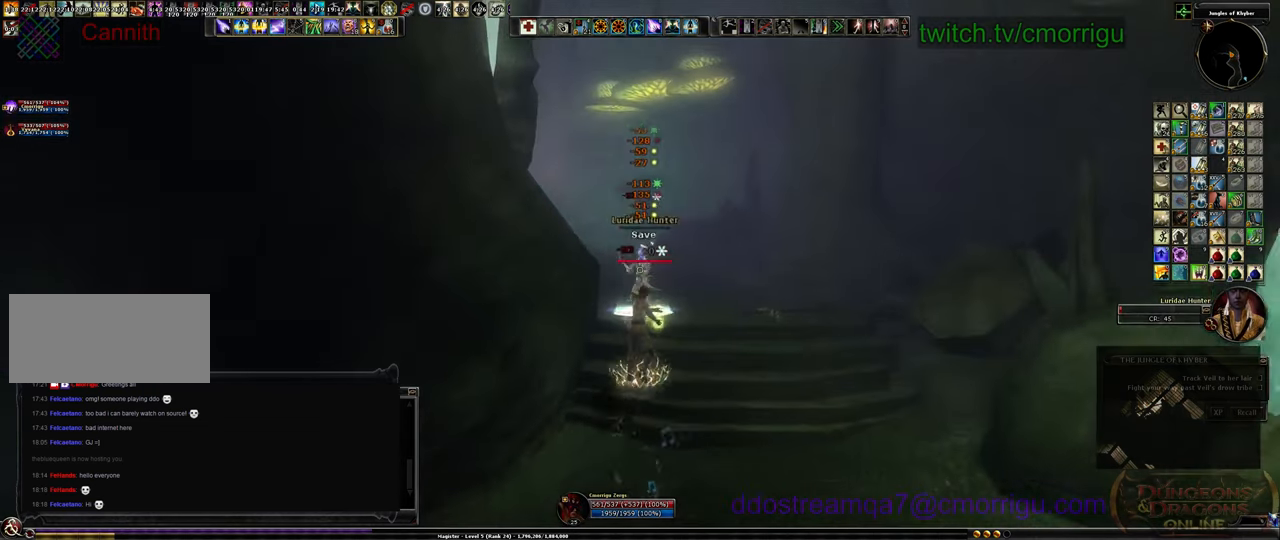
{"keys": [], "events": []}
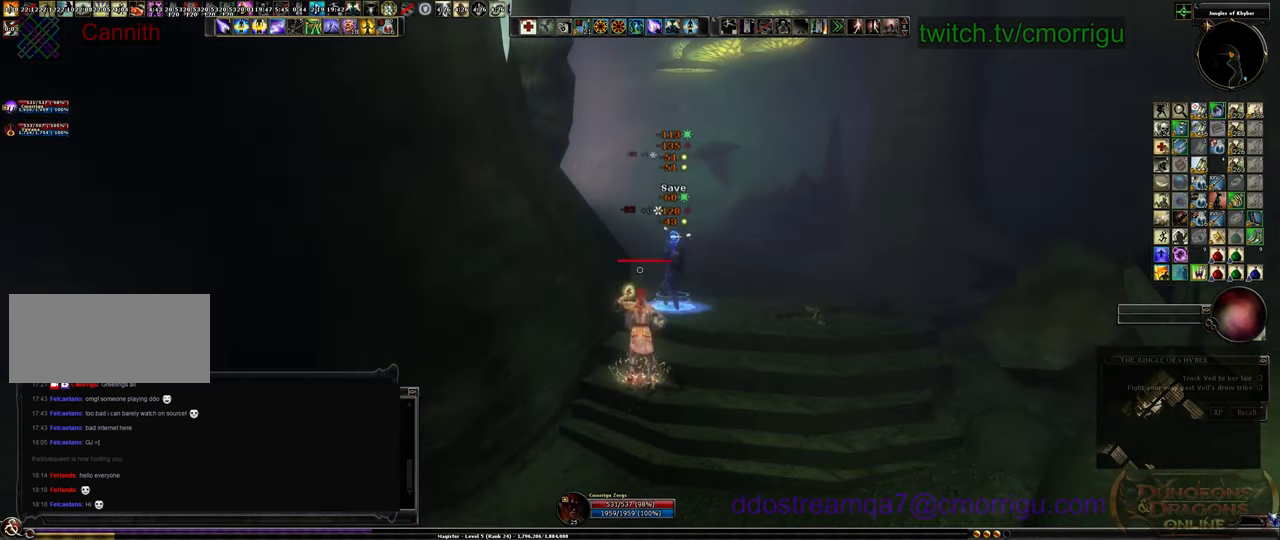
{"keys": [], "events": []}
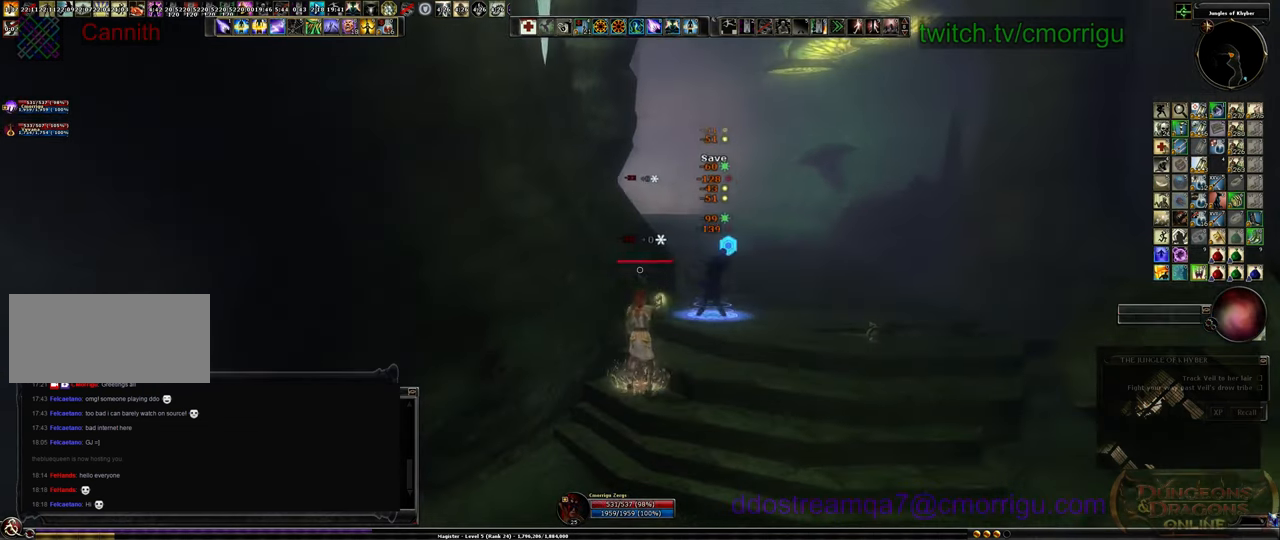
{"keys": [], "events": []}
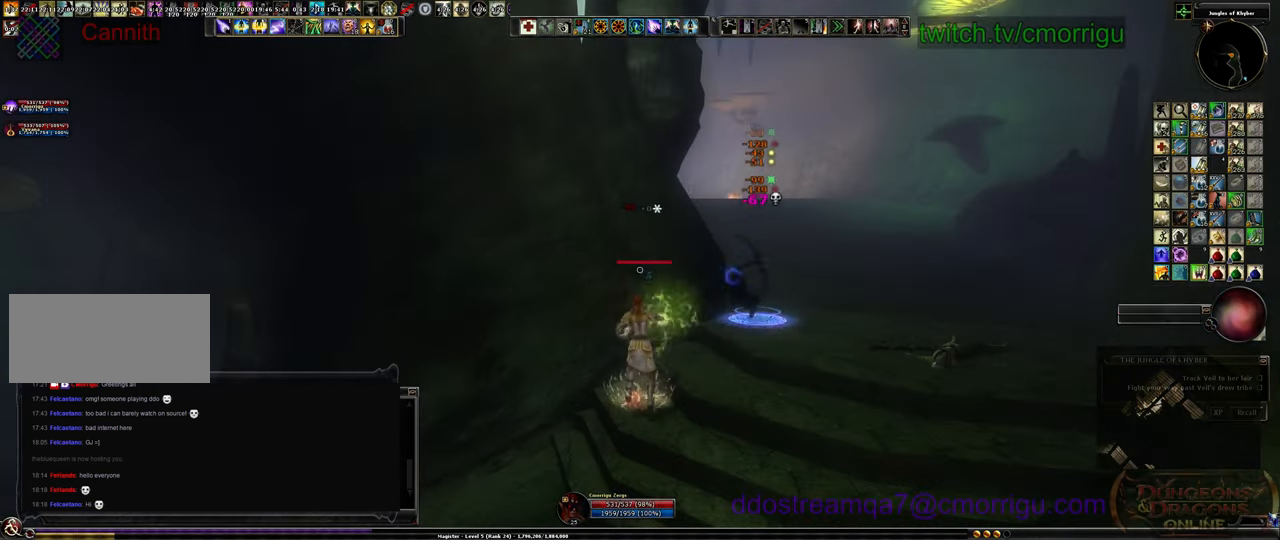
{"keys": [], "events": []}
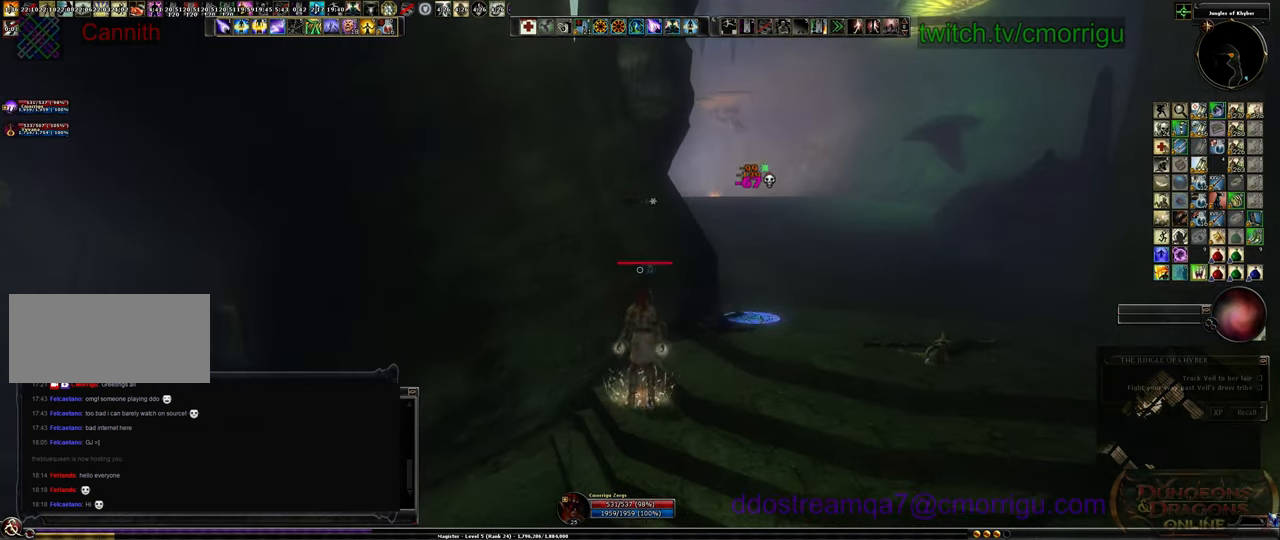
{"keys": [], "events": []}
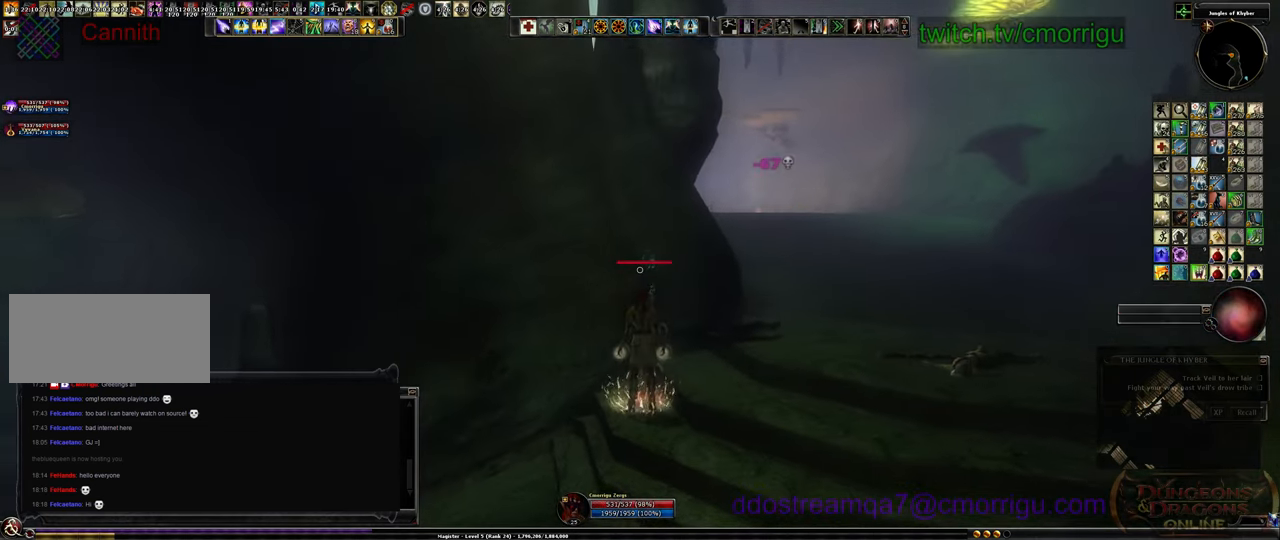
{"keys": [], "events": []}
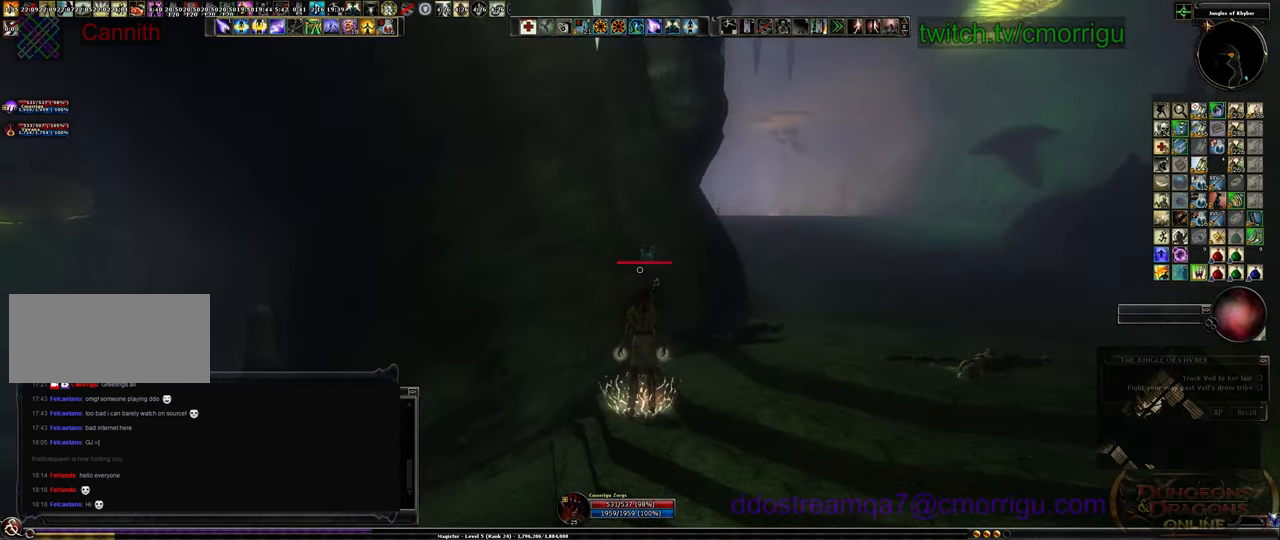
{"keys": [], "events": []}
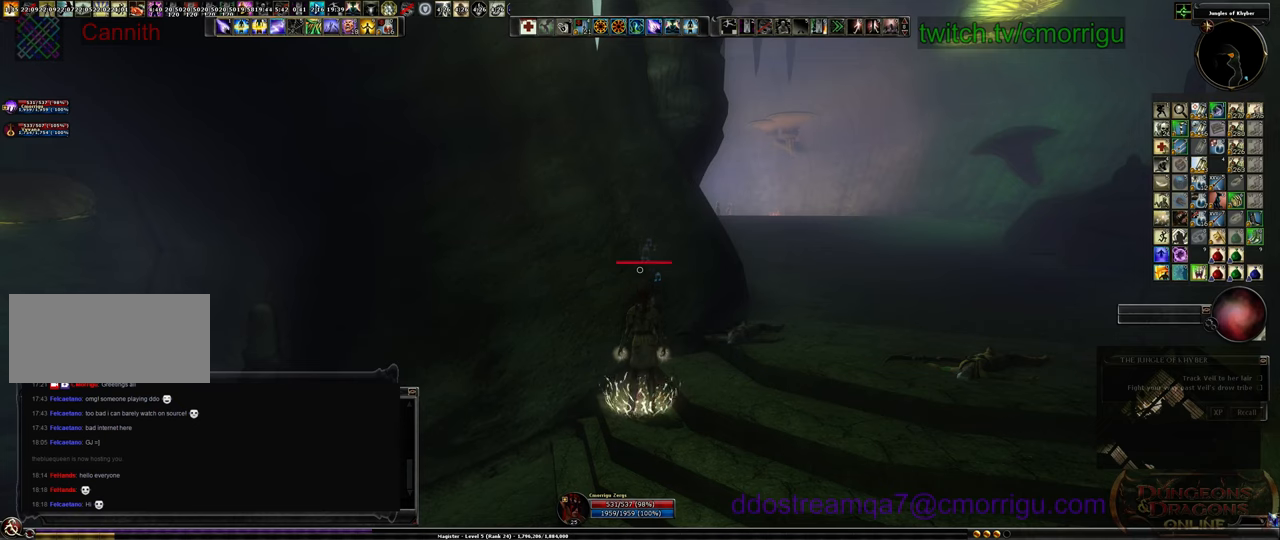
{"keys": [], "events": []}
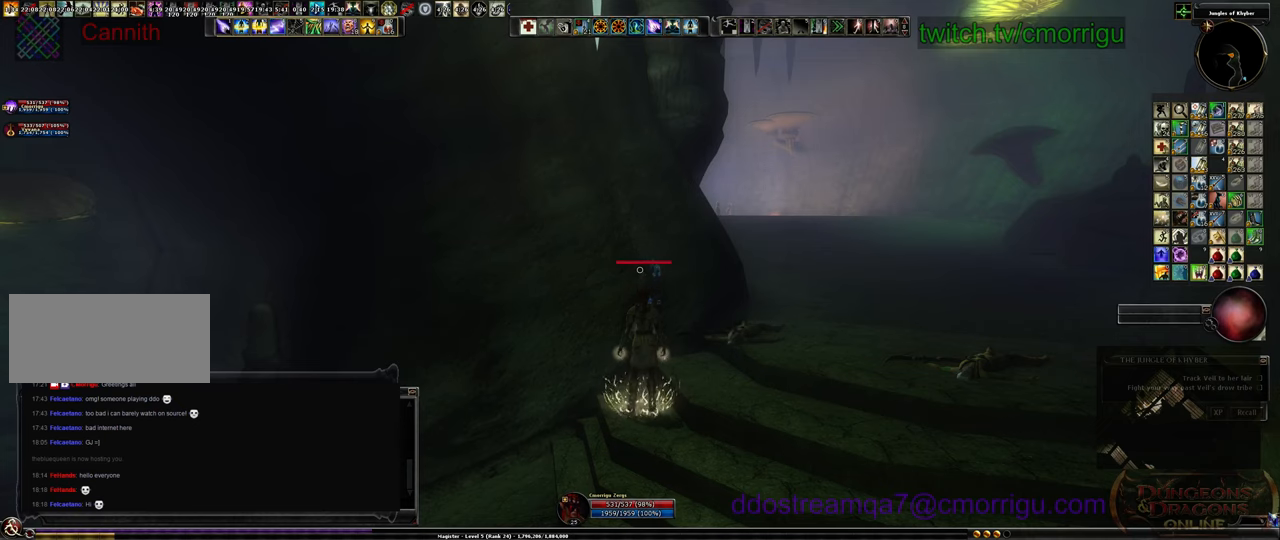
{"keys": [], "events": [[400, "9", "down"], [500, "9", "up"]]}
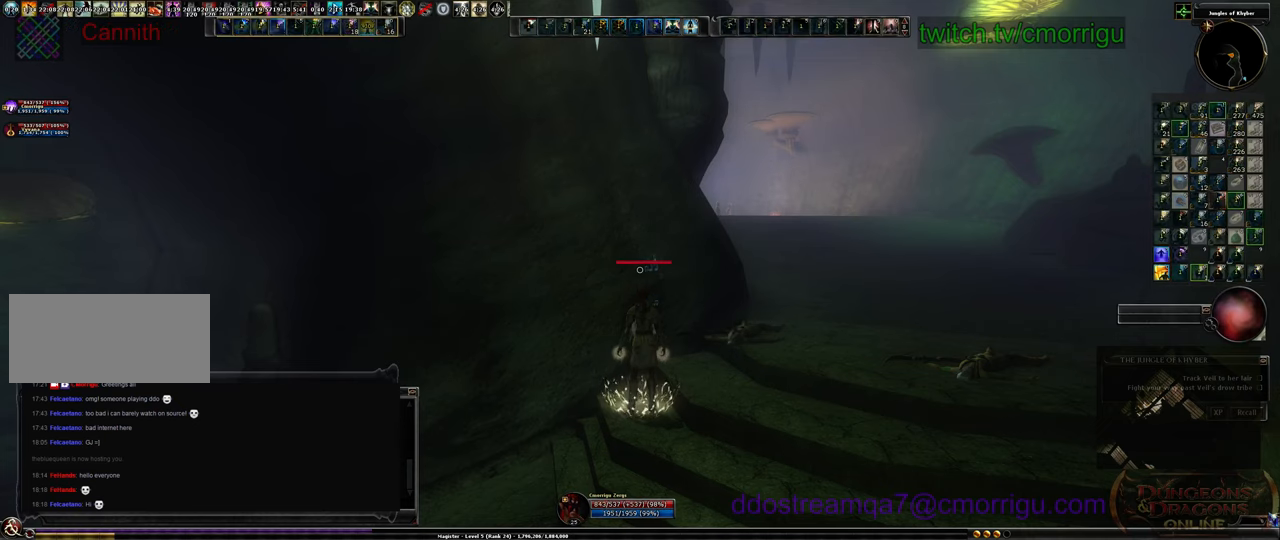
{"keys": [], "events": []}
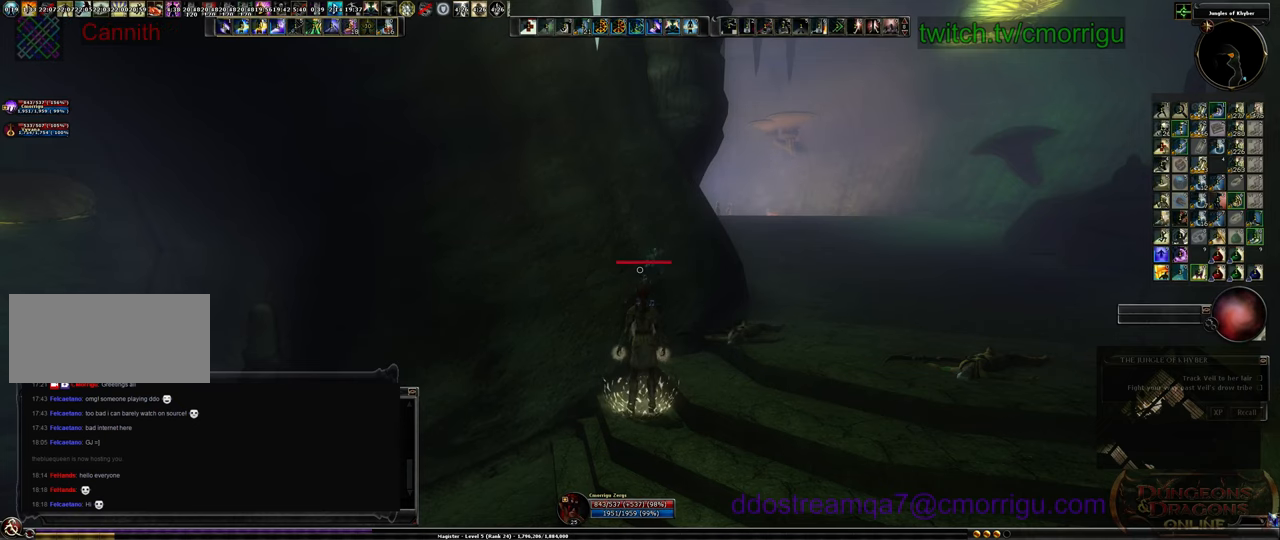
{"keys": [], "events": []}
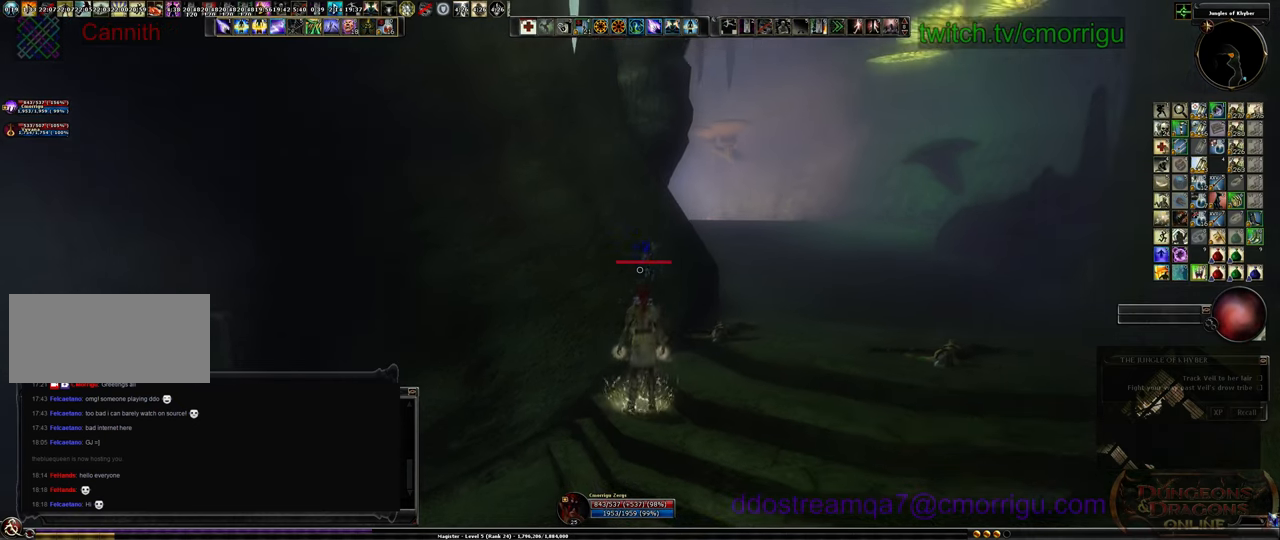
{"keys": [], "events": []}
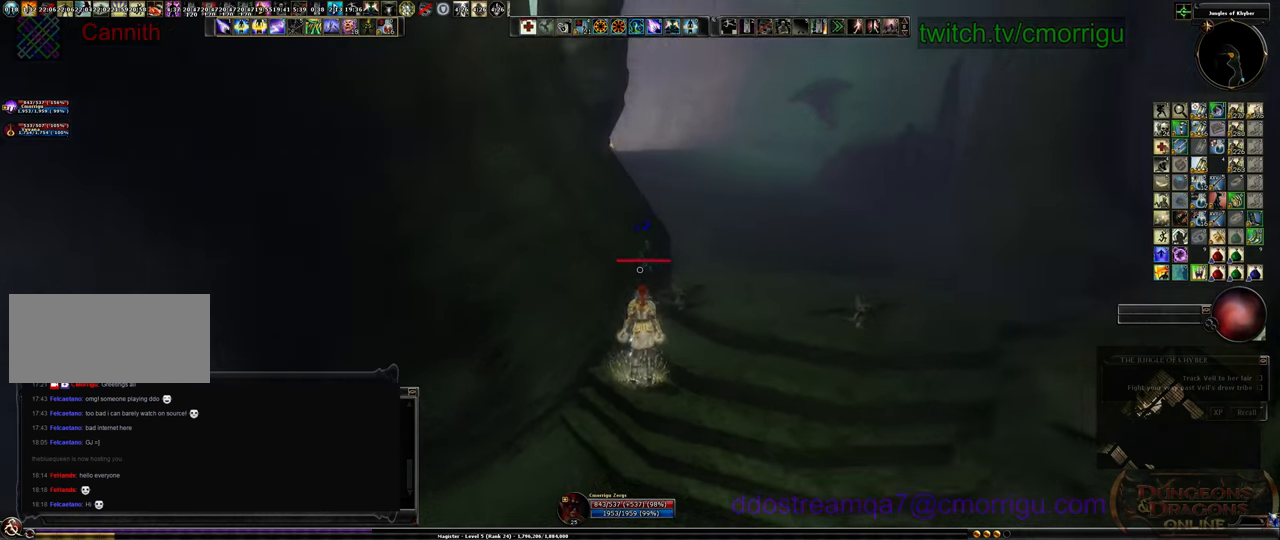
{"keys": [], "events": [[100, "d", "down"], [234, "w", "down"], [367, "d", "up"], [400, "w", "up"]]}
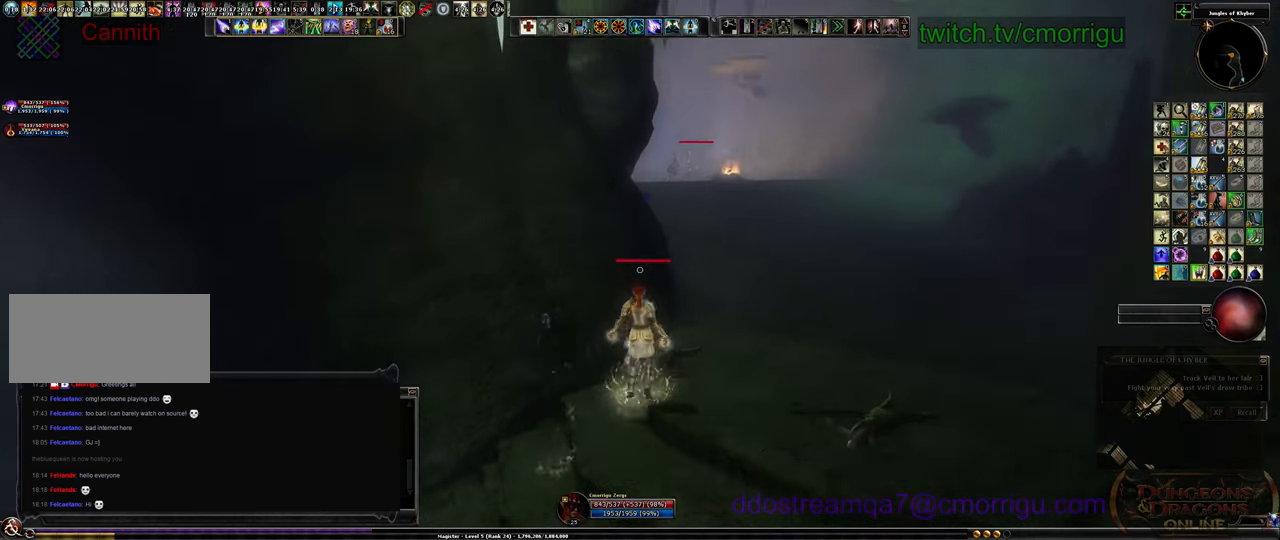
{"keys": [], "events": []}
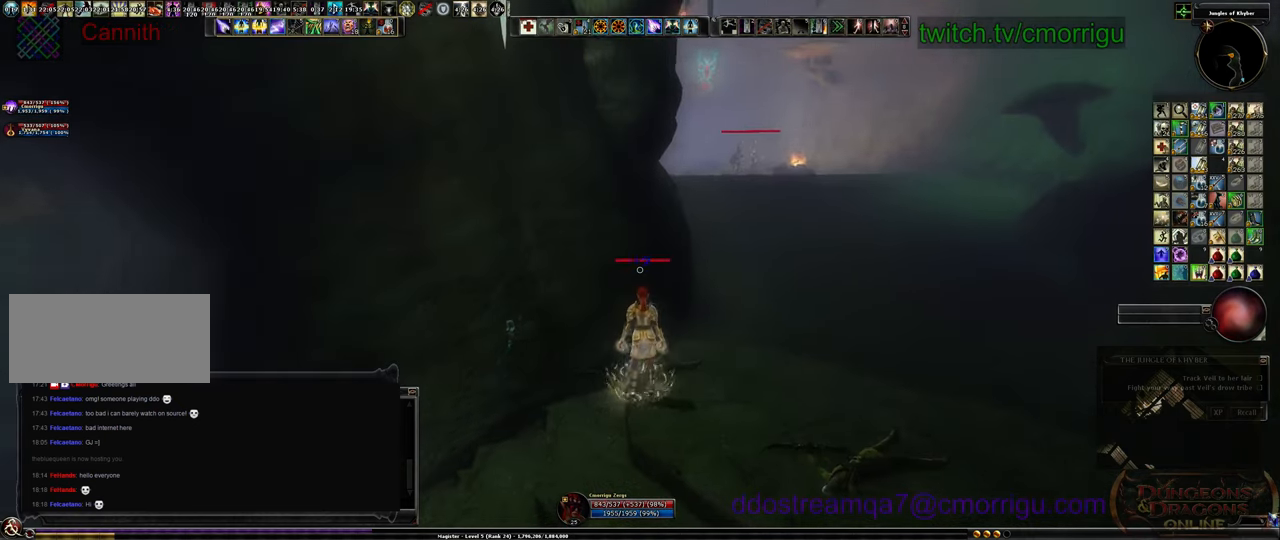
{"keys": [], "events": [[334, "tab", "down"], [467, "tab", "up"]]}
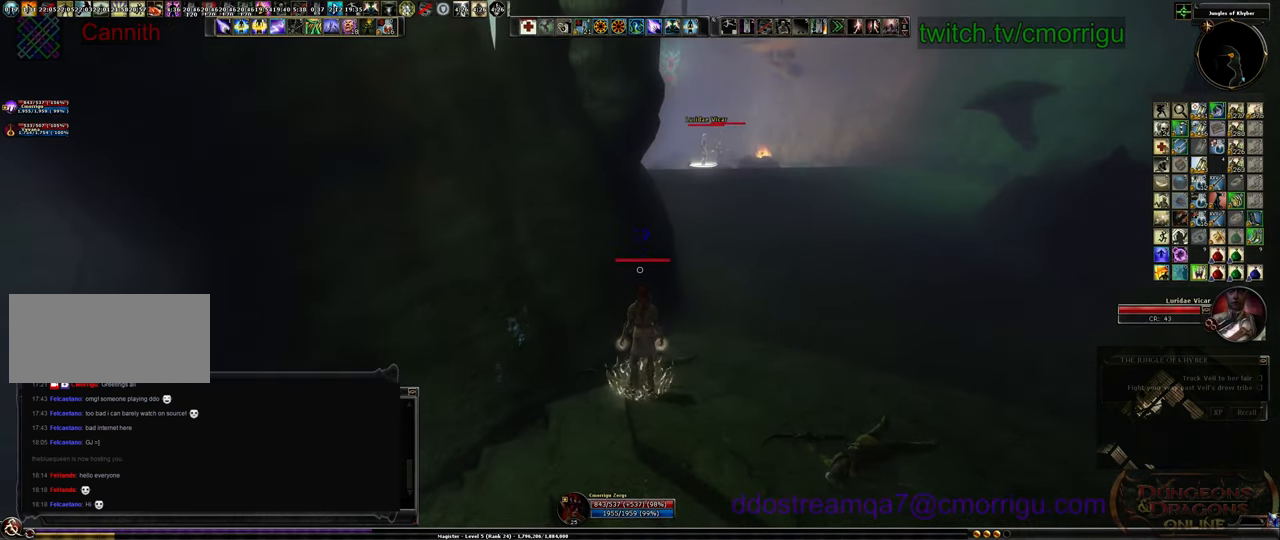
{"keys": [], "events": [[367, "tab", "down"], [500, "tab", "up"]]}
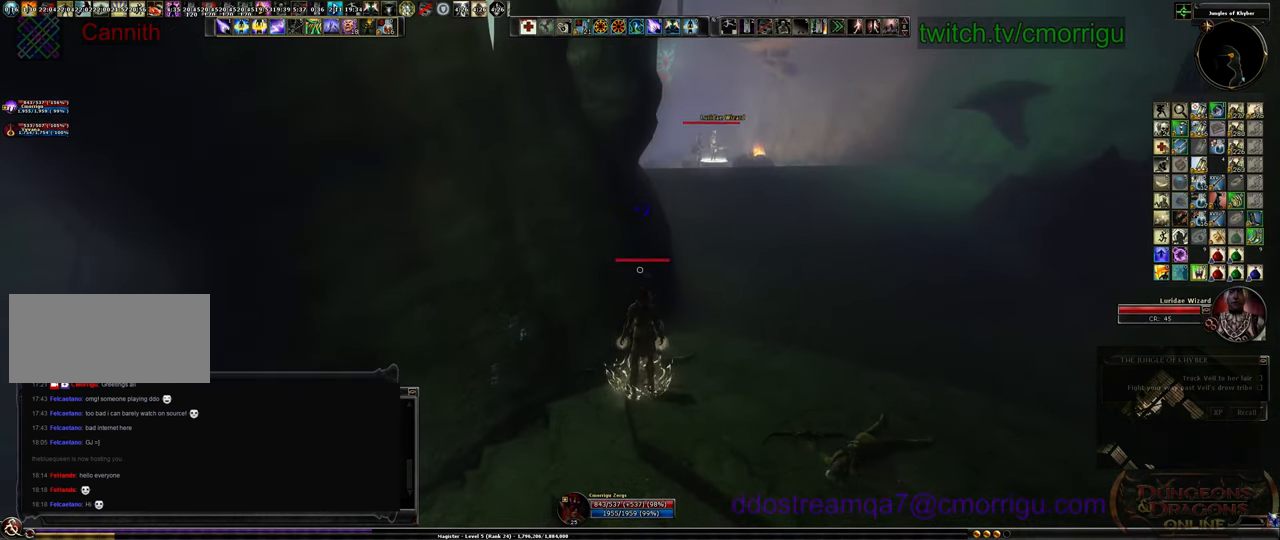
{"keys": [], "events": [[400, "tab", "down"], [500, "tab", "up"]]}
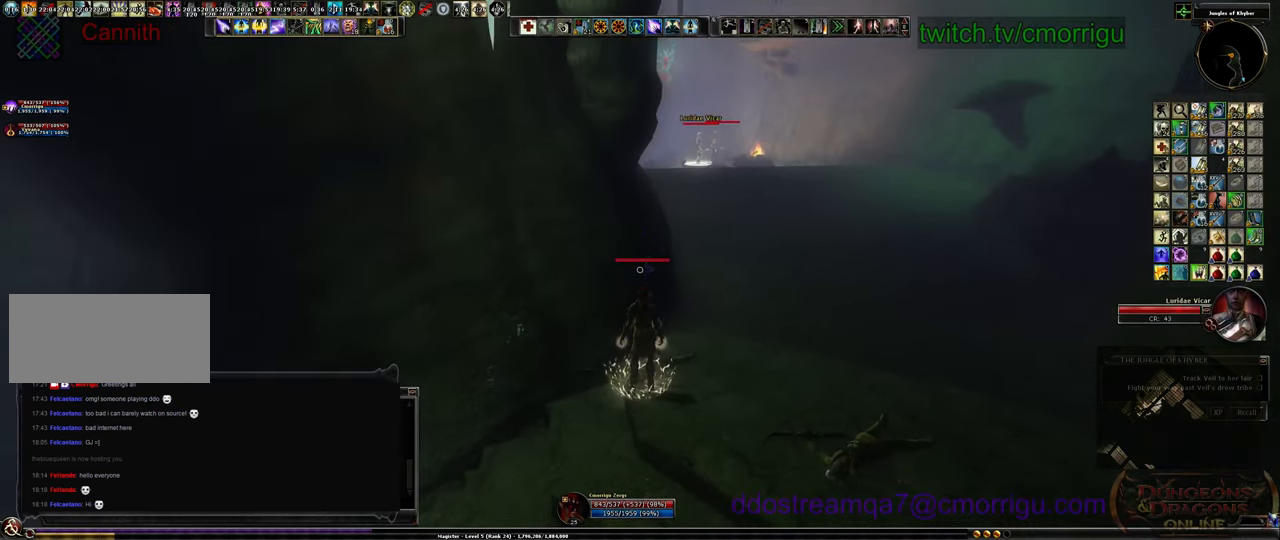
{"keys": [], "events": []}
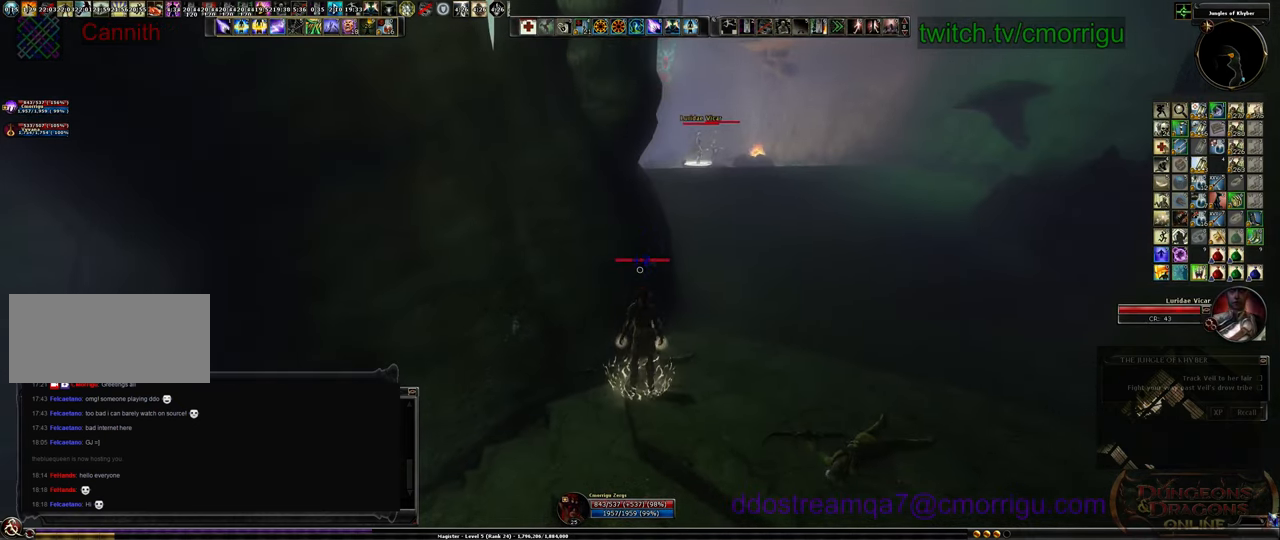
{"keys": ["w"], "events": [[267, "d", "down"], [334, "w", "down"], [500, "d", "up"]]}
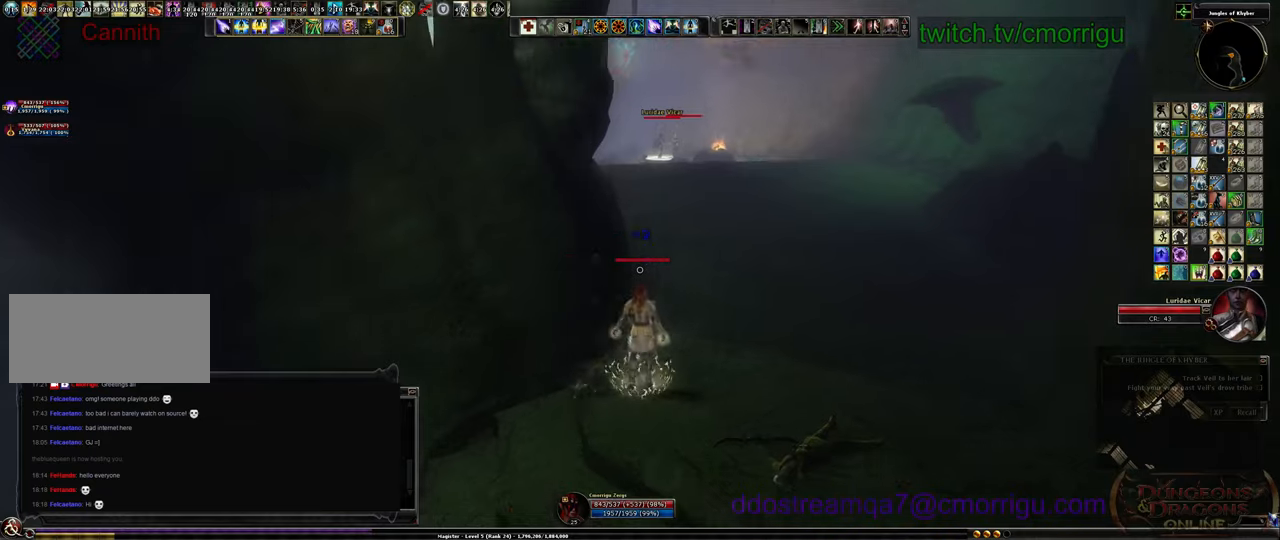
{"keys": ["w"], "events": []}
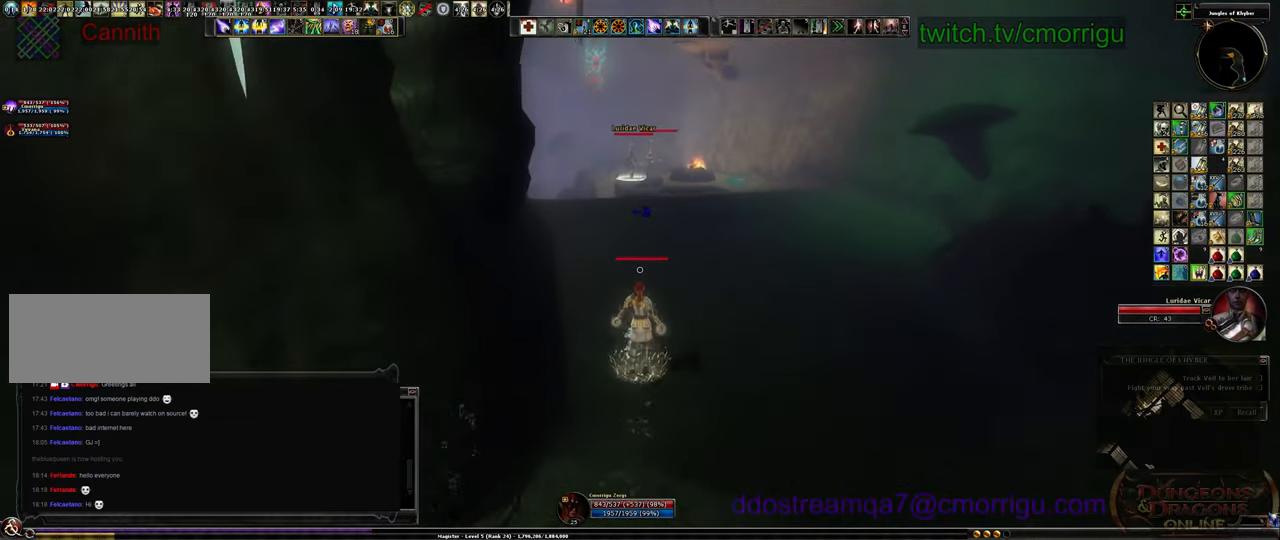
{"keys": [], "events": [[467, "w", "up"]]}
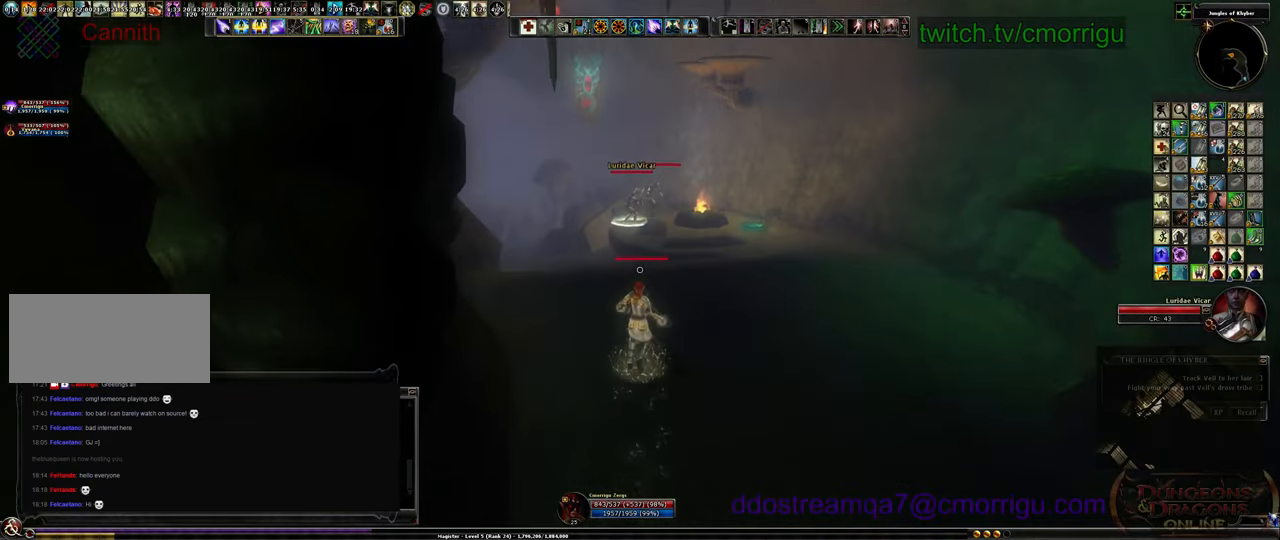
{"keys": [], "events": [[167, "5", "down"], [367, "5", "up"]]}
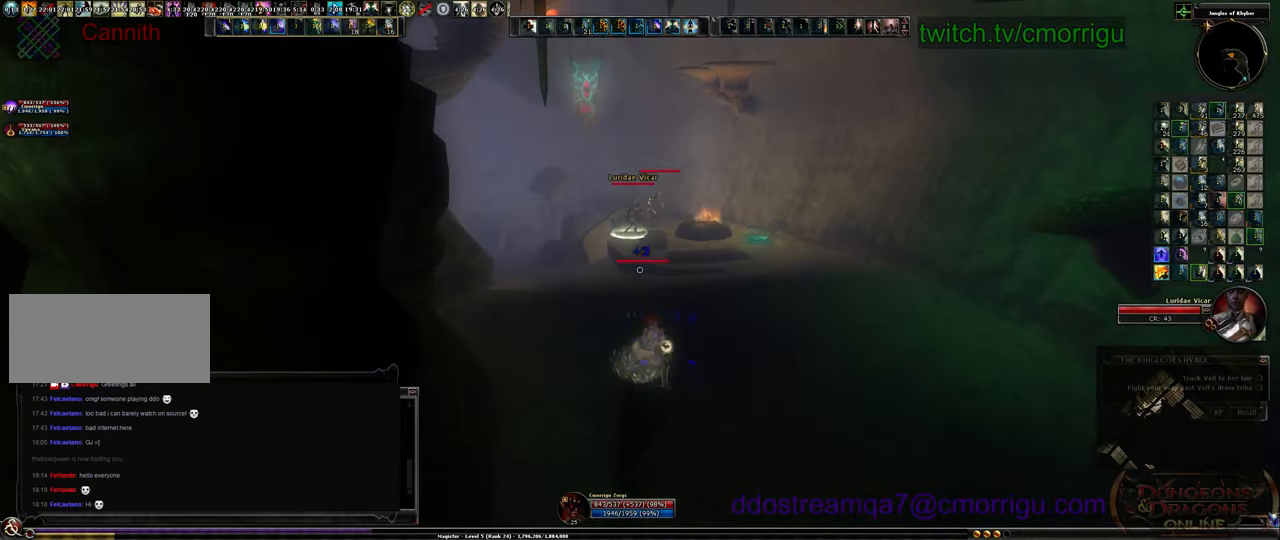
{"keys": [], "events": []}
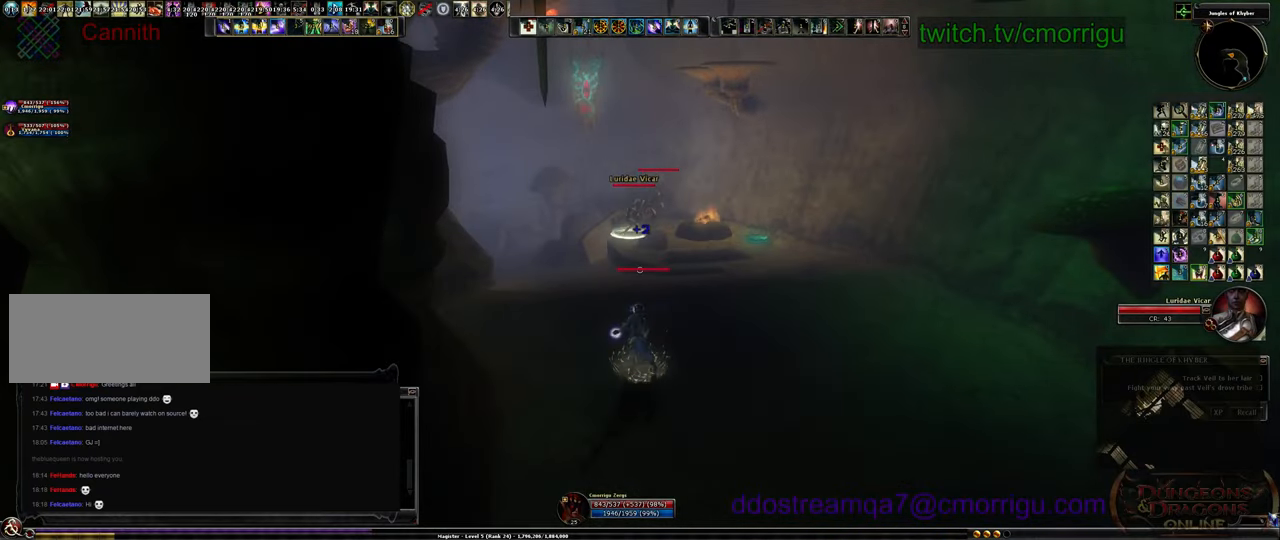
{"keys": ["d"], "events": [[100, "d", "down"]]}
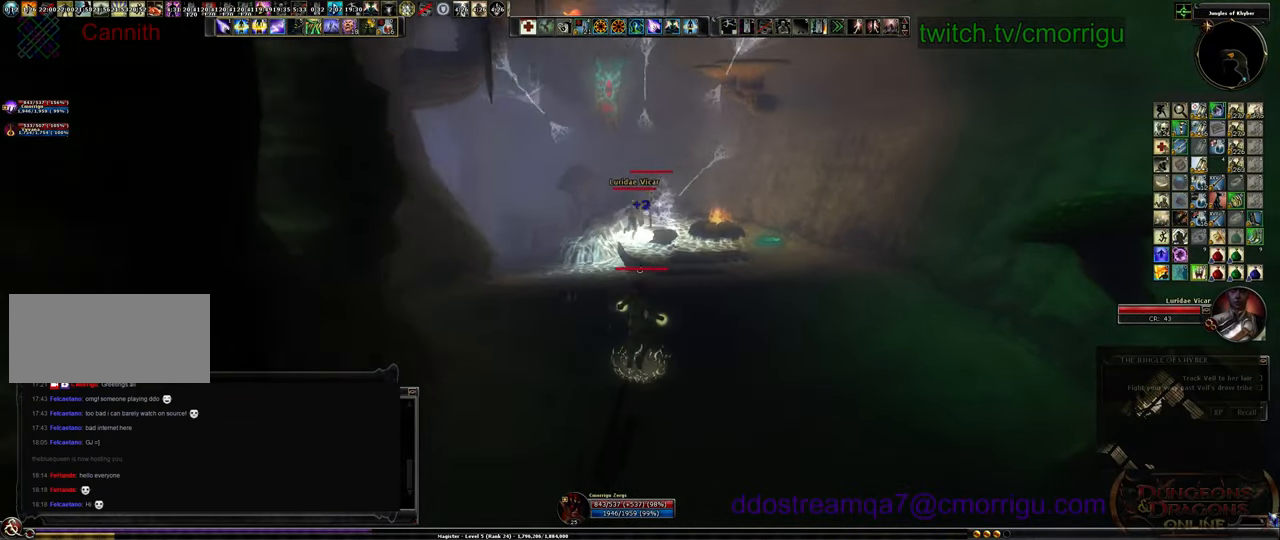
{"keys": ["a"], "events": [[100, "d", "up"], [100, "w", "down"], [334, "a", "down"], [334, "w", "up"]]}
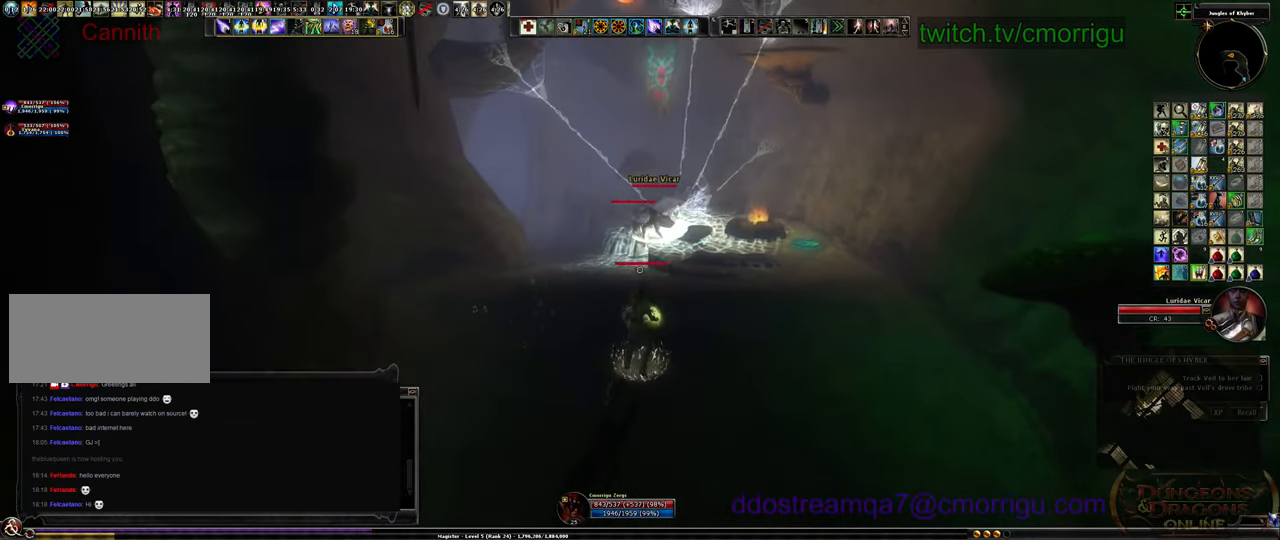
{"keys": ["s"], "events": [[134, "s", "down"], [200, "a", "up"]]}
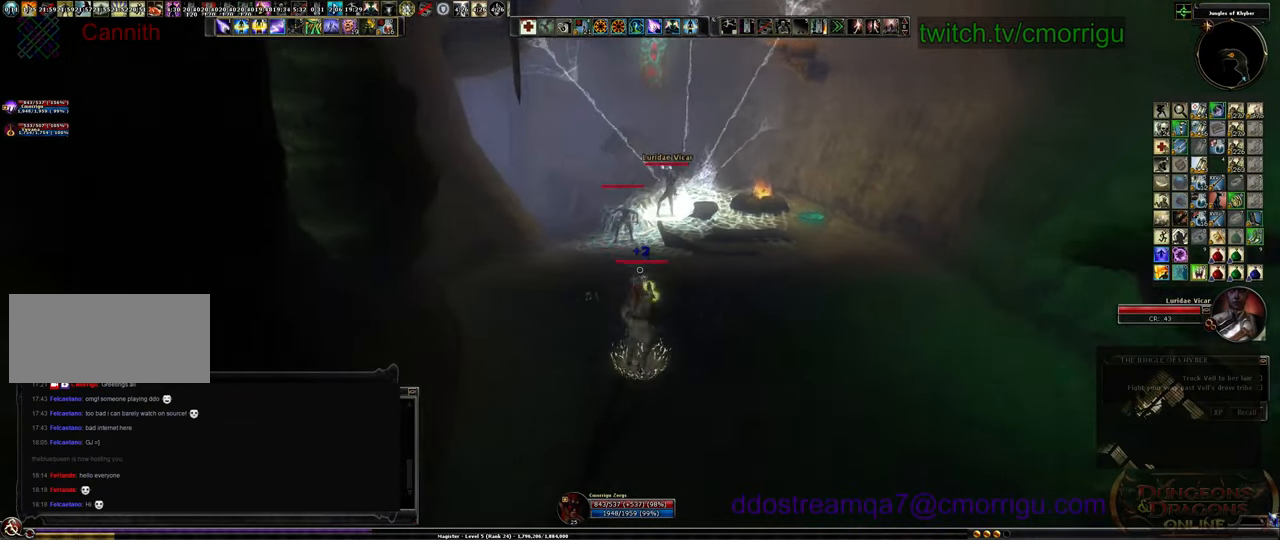
{"keys": ["d", "w"], "events": [[100, "d", "down"], [200, "s", "up"], [500, "w", "down"]]}
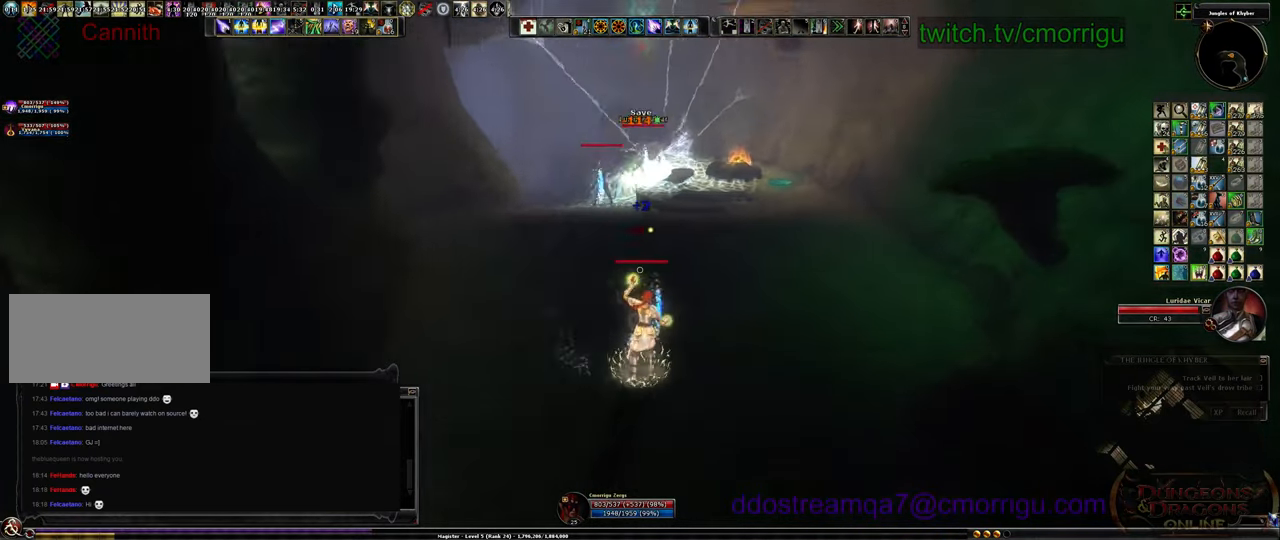
{"keys": ["w"], "events": [[467, "d", "up"]]}
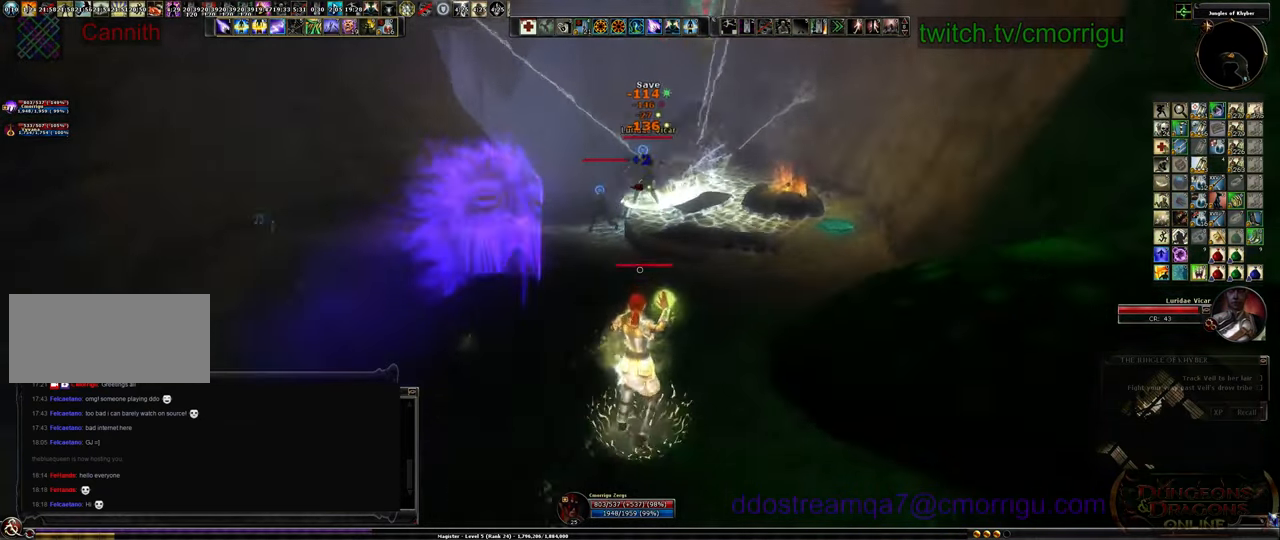
{"keys": ["a"], "events": [[367, "a", "down"], [367, "w", "up"]]}